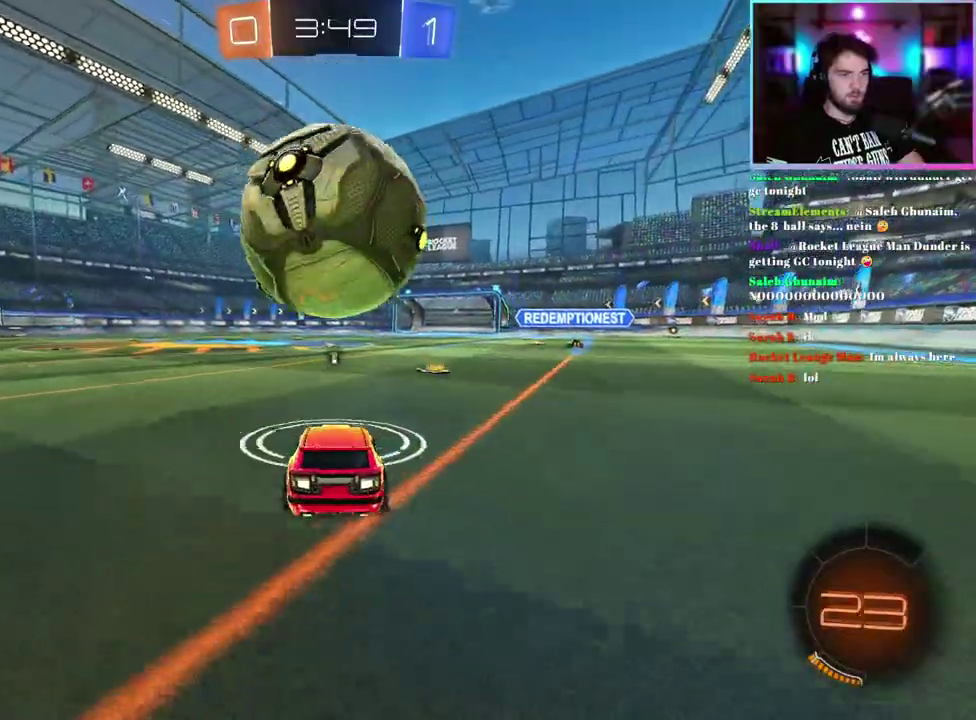
Gameplay with a controller (PlayStation layout); each line is a JSON object with the inputs held at the frame after it. "events" lists button and stick changes between this image and that frame as [ms after this image, input, new state], when the widget could be followed in between. This document gives stick clicks only as held states, not as events. Not read: right_stick.
{"buttons": ["R1", "R2"], "left_stick": "center", "events": [[33, "L2", "up"], [33, "left_stick", "down-right"], [117, "left_stick", "center"], [200, "left_stick", "right"], [267, "R2", "down"], [267, "left_stick", "center"], [367, "left_stick", "right"], [383, "R1", "down"], [433, "left_stick", "center"]]}
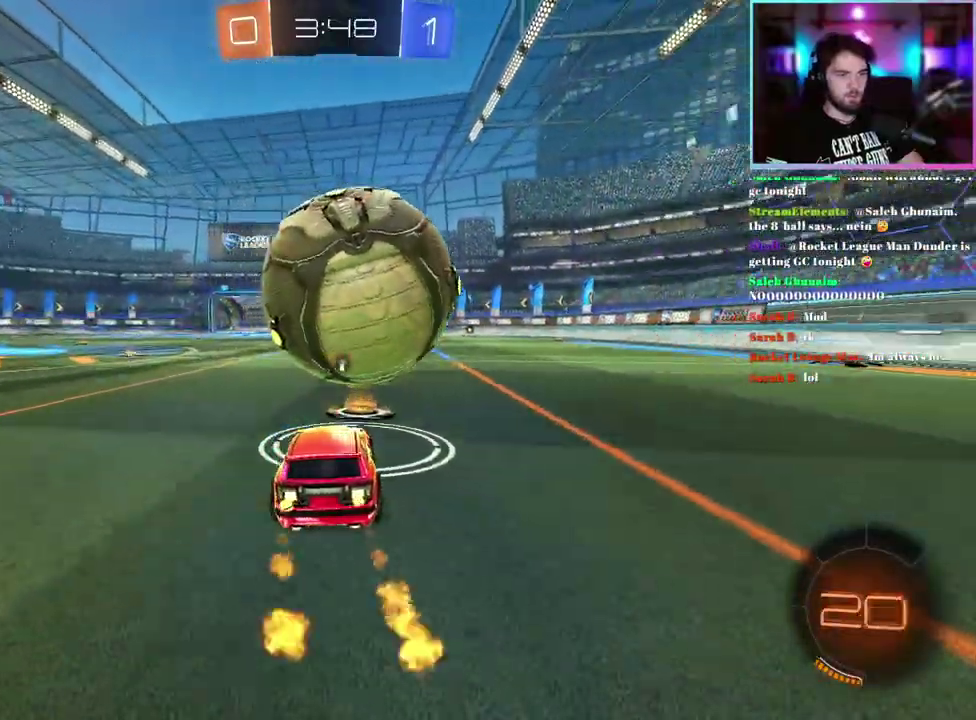
{"buttons": ["R1", "R2"], "left_stick": "center", "events": [[133, "R1", "up"], [267, "left_stick", "left"], [333, "R1", "down"], [333, "left_stick", "center"]]}
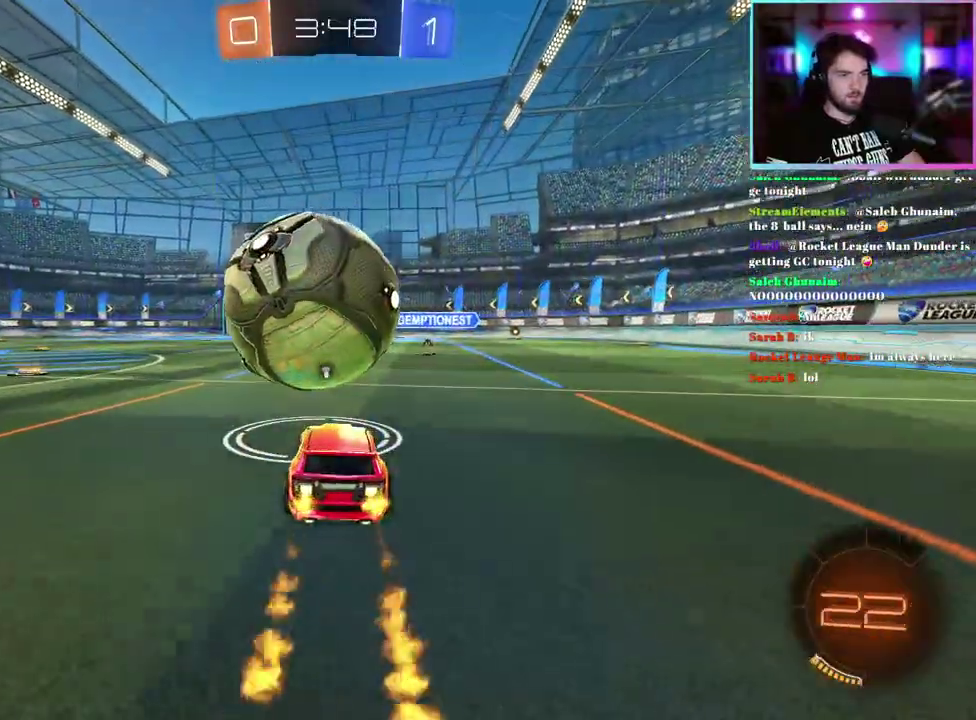
{"buttons": ["R1", "R2"], "left_stick": "center", "events": [[67, "left_stick", "up"], [167, "left_stick", "center"]]}
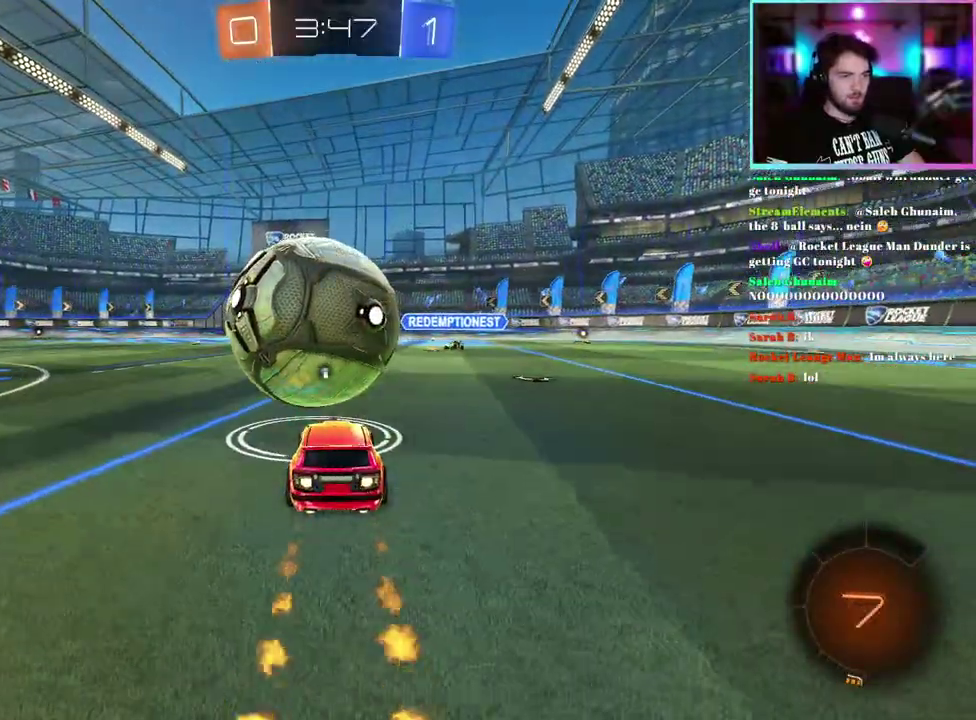
{"buttons": ["L1", "R1", "R2"], "left_stick": "up", "events": [[433, "left_stick", "up"], [467, "L1", "down"]]}
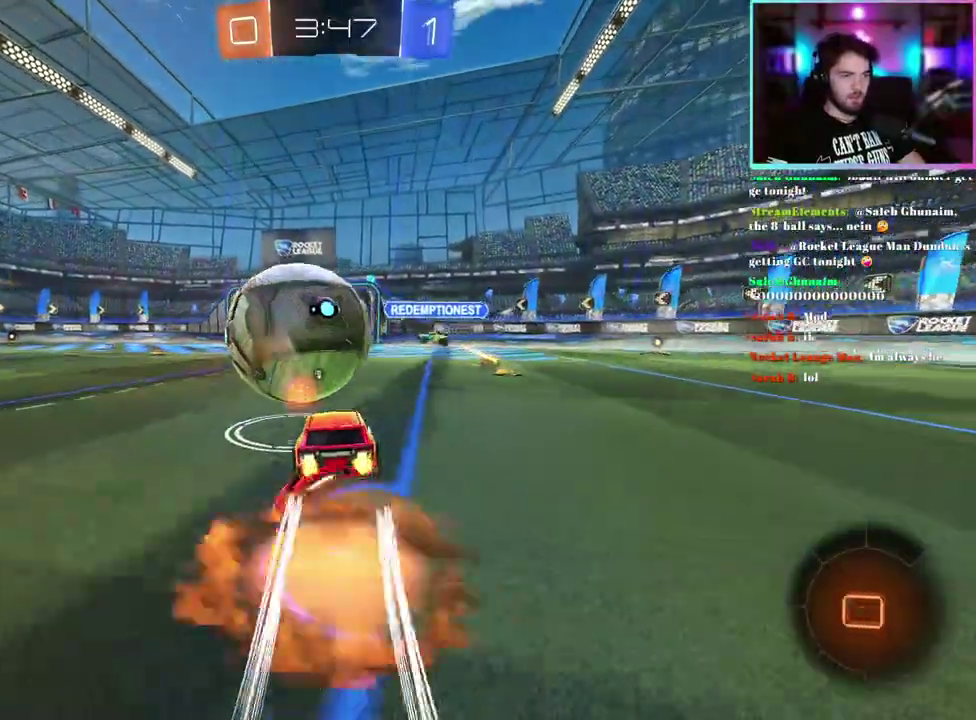
{"buttons": ["L1", "R1", "R2"], "left_stick": "down-left", "events": [[100, "left_stick", "down-left"]]}
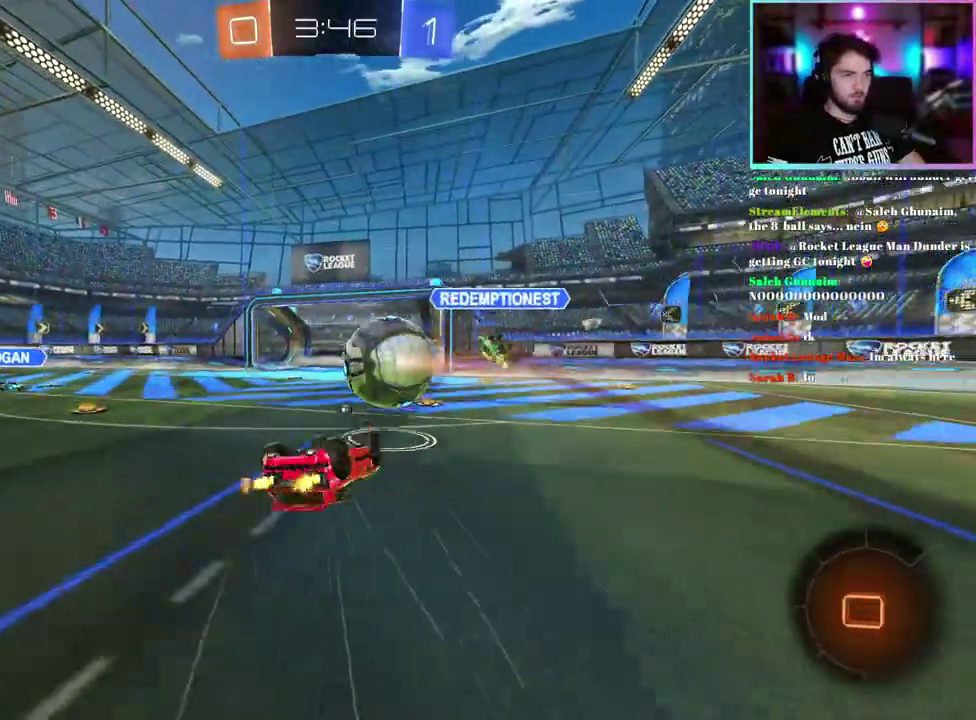
{"buttons": ["R1", "R2"], "left_stick": "left"}
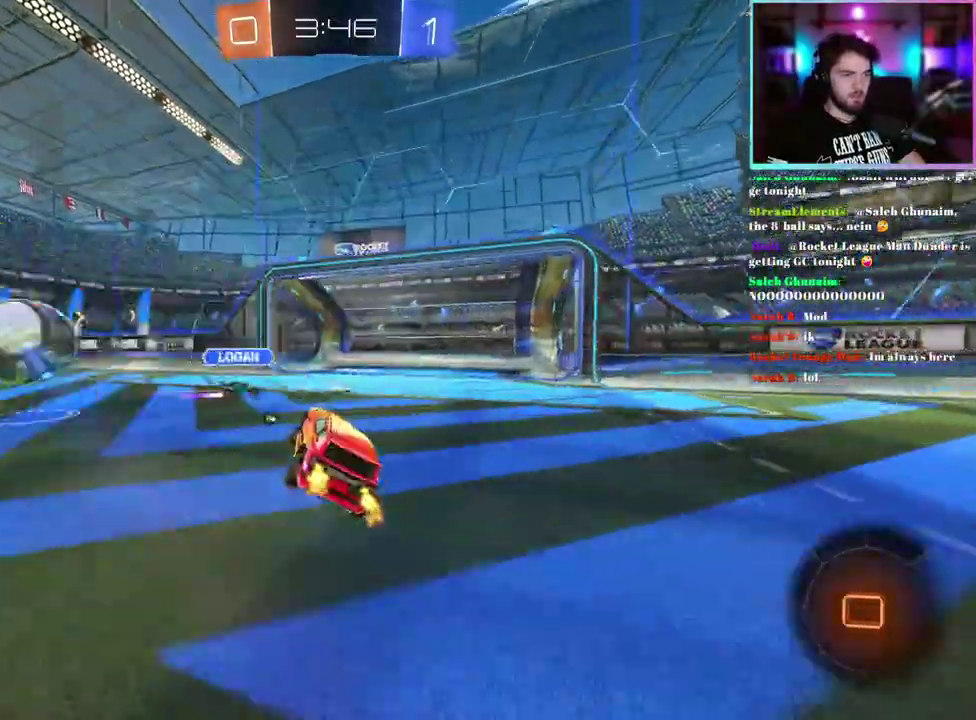
{"buttons": ["R1", "R2"], "left_stick": "up-left"}
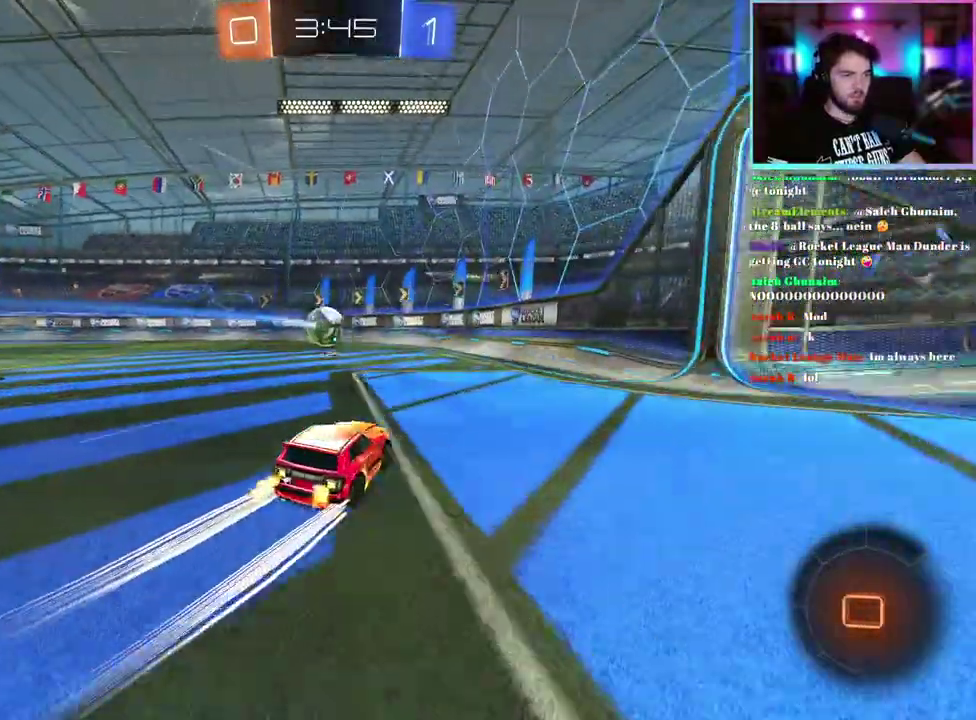
{"buttons": ["R1", "R2"], "left_stick": "center", "events": [[167, "left_stick", "center"], [300, "left_stick", "up-left"], [400, "left_stick", "center"]]}
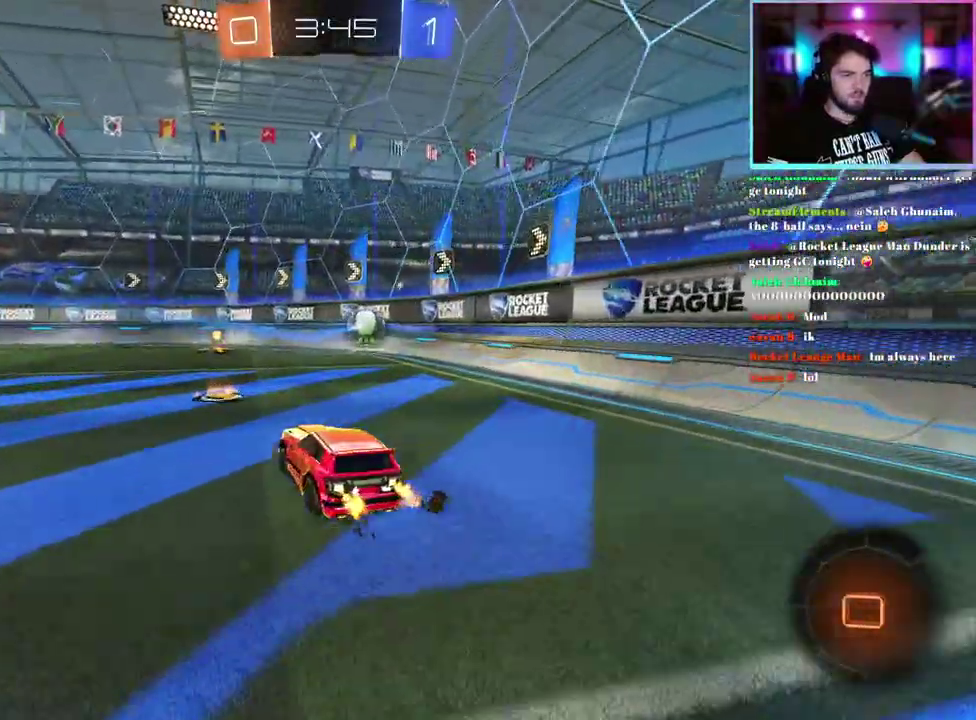
{"buttons": ["R1", "R2"], "left_stick": "center", "events": []}
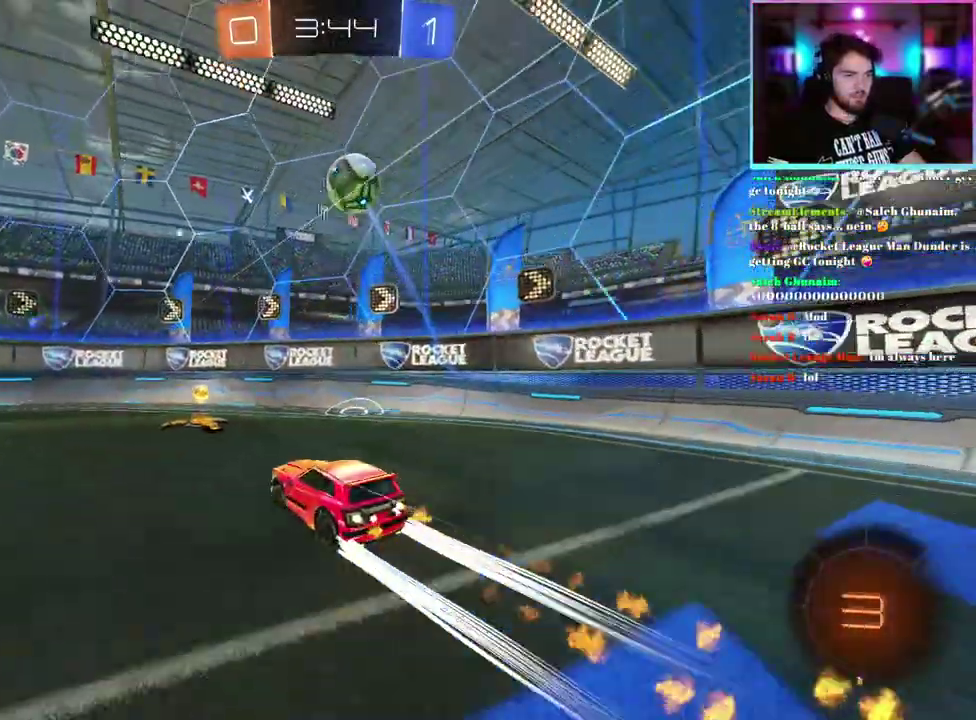
{"buttons": ["R2"], "left_stick": "center", "events": [[117, "left_stick", "up-left"], [183, "R1", "up"], [183, "left_stick", "left"], [300, "left_stick", "up-left"], [383, "left_stick", "left"], [433, "left_stick", "center"]]}
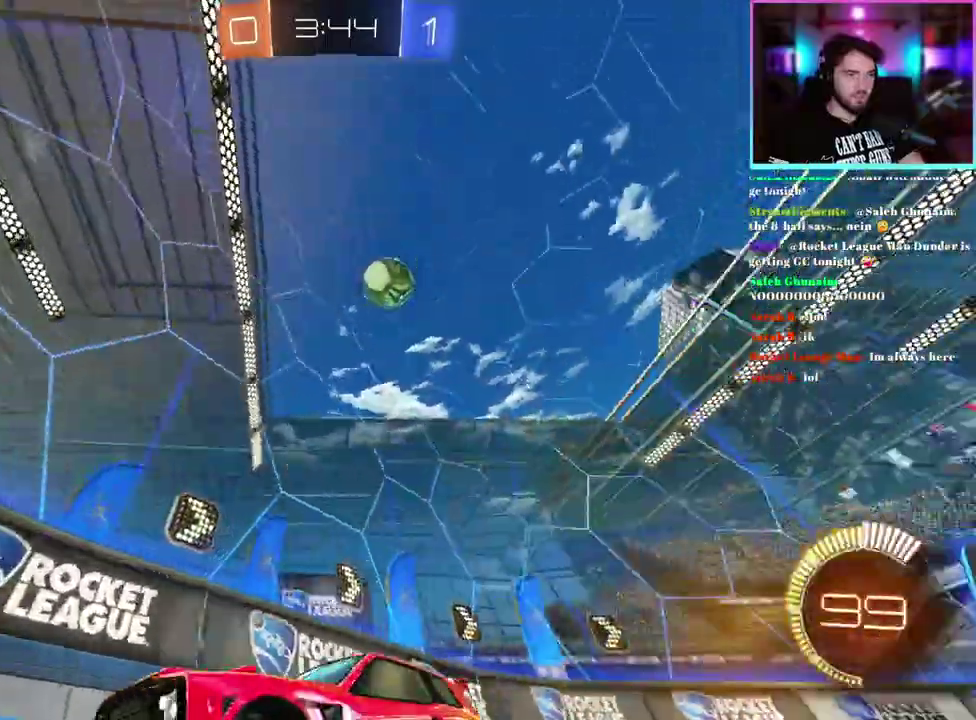
{"buttons": ["R2"], "left_stick": "center", "events": [[150, "left_stick", "right"], [233, "L2", "down"], [250, "R2", "up"], [383, "R2", "down"], [400, "L2", "up"], [483, "left_stick", "center"]]}
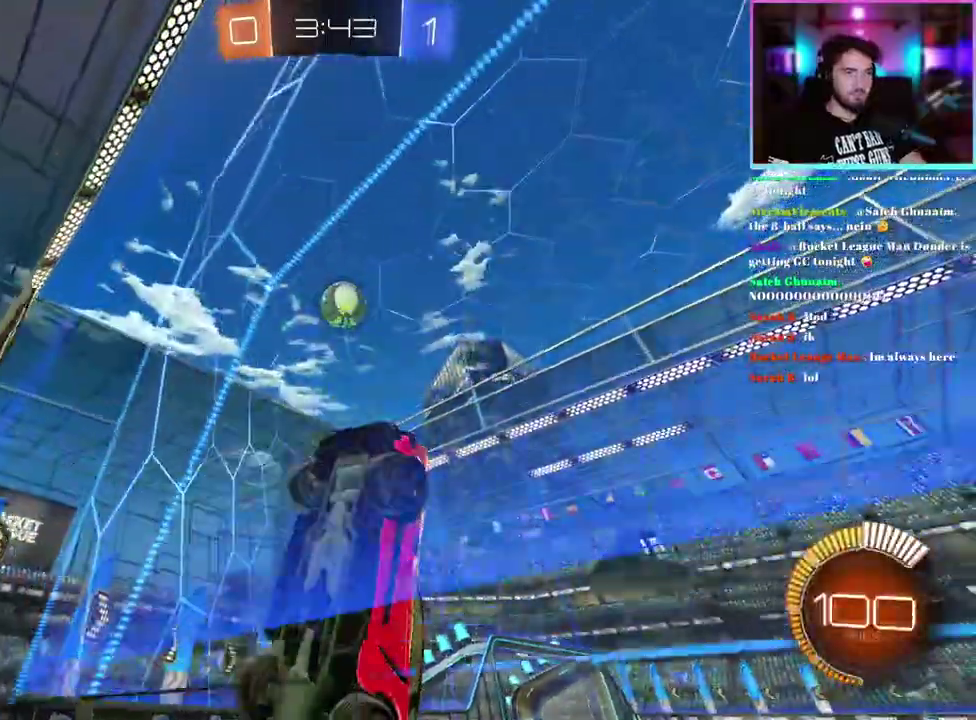
{"buttons": ["R1", "R2"], "left_stick": "left", "events": [[117, "left_stick", "down-right"], [200, "L1", "down"], [300, "left_stick", "up-right"], [450, "left_stick", "left"], [467, "R1", "down"], [500, "L1", "up"]]}
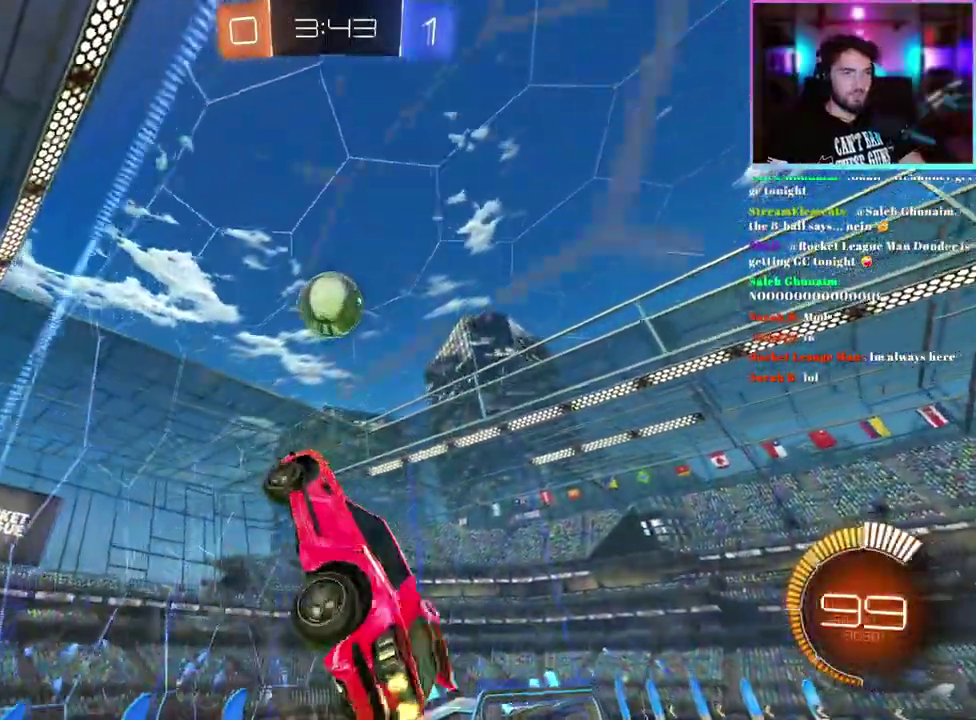
{"buttons": ["L1", "R1", "R2"], "left_stick": "down-right", "events": [[33, "left_stick", "down-left"], [117, "R1", "up"], [133, "left_stick", "left"], [200, "R1", "down"], [200, "left_stick", "center"], [300, "L1", "down"], [300, "R1", "up"], [367, "left_stick", "down-left"], [417, "R1", "down"], [467, "left_stick", "down-right"]]}
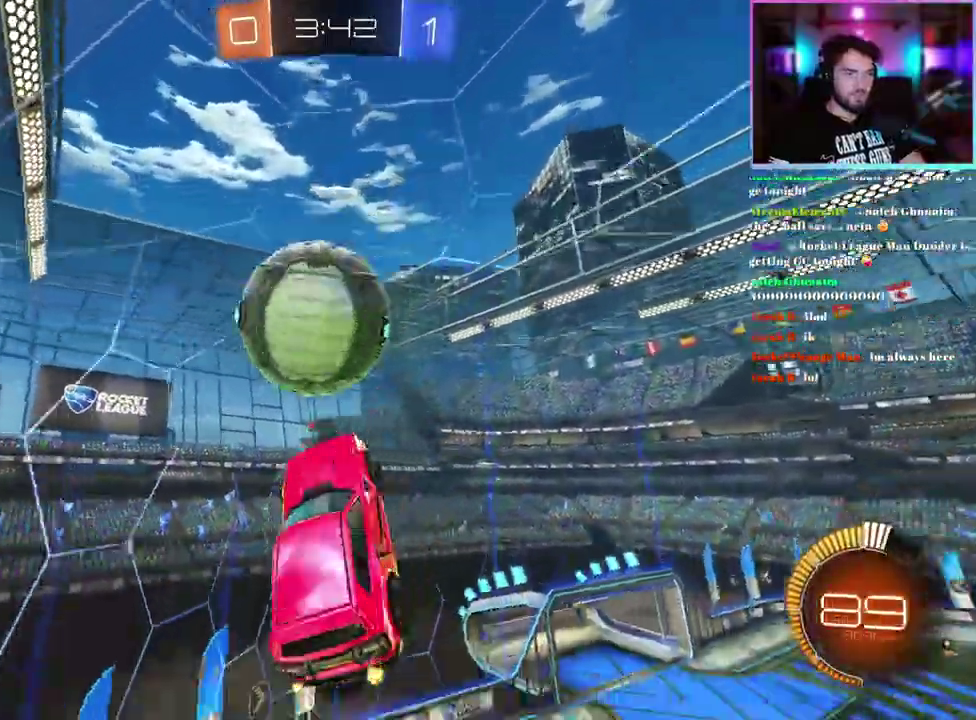
{"buttons": ["R1", "R2"], "left_stick": "down-right", "events": [[33, "left_stick", "center"], [300, "L1", "up"], [433, "left_stick", "down-right"]]}
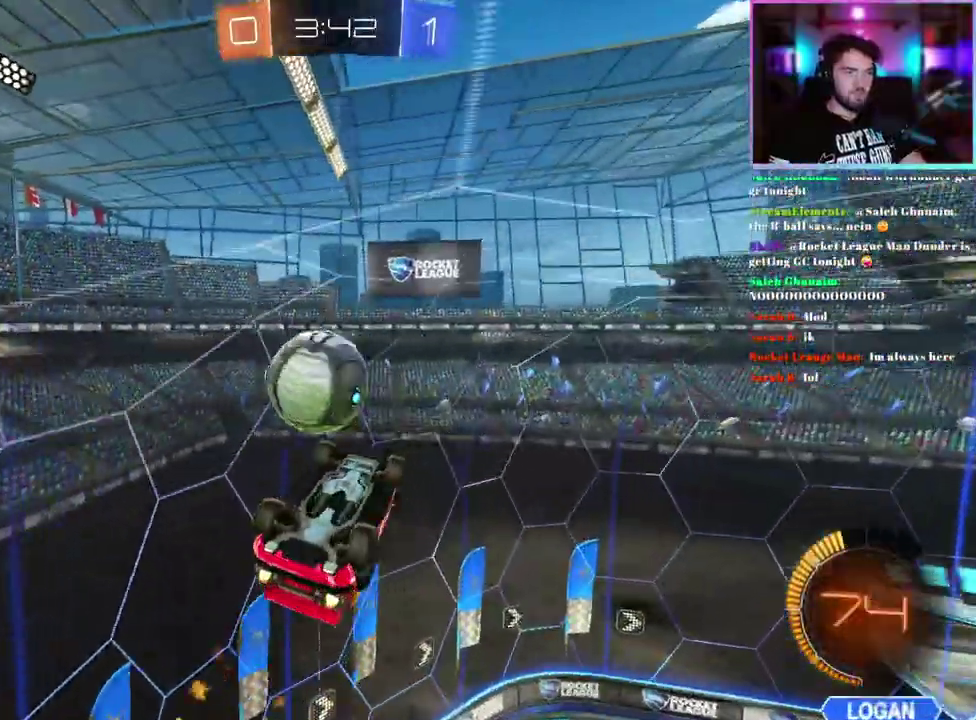
{"buttons": ["L1", "R2"], "left_stick": "up-right", "events": [[100, "left_stick", "center"], [133, "R1", "up"], [383, "L1", "down"], [467, "left_stick", "up-right"]]}
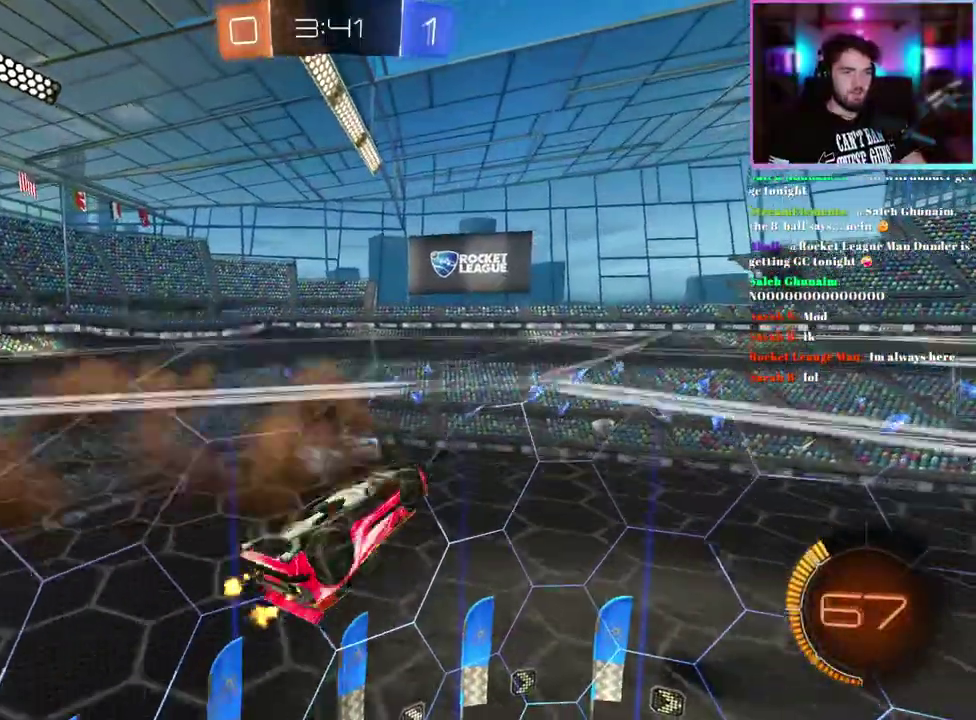
{"buttons": ["R1", "R2"], "left_stick": "right", "events": [[117, "left_stick", "up-left"], [300, "left_stick", "up"], [367, "left_stick", "up-right"], [450, "L1", "up"], [450, "left_stick", "right"], [483, "R1", "down"]]}
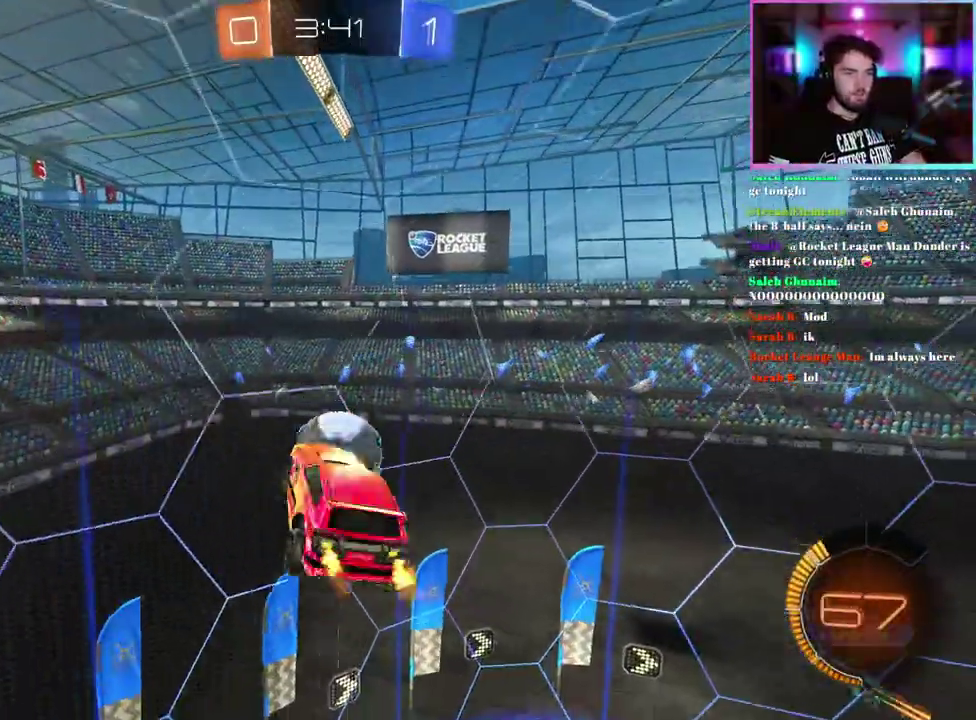
{"buttons": ["R1", "R2"], "left_stick": "right", "events": [[67, "left_stick", "center"], [200, "left_stick", "left"], [250, "left_stick", "down-left"], [417, "left_stick", "down"], [500, "left_stick", "right"]]}
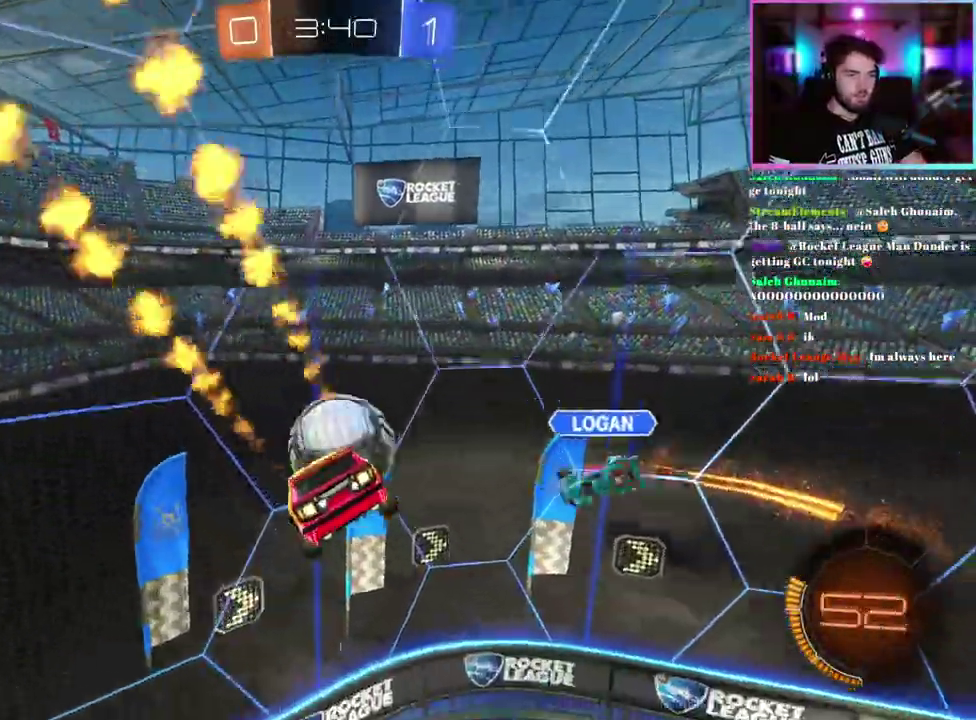
{"buttons": ["L1", "R2"], "left_stick": "center", "events": [[133, "left_stick", "up-left"], [200, "L1", "down"], [250, "R1", "up"], [350, "left_stick", "center"]]}
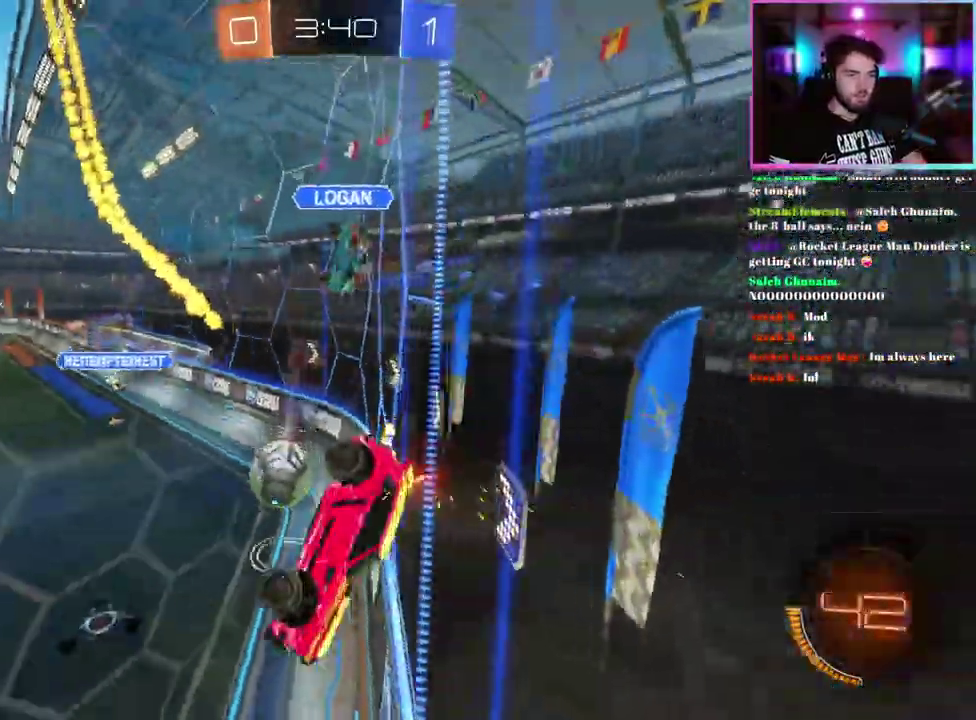
{"buttons": ["L1", "R2"], "left_stick": "right", "events": [[17, "L1", "up"], [317, "L1", "down"], [383, "left_stick", "right"]]}
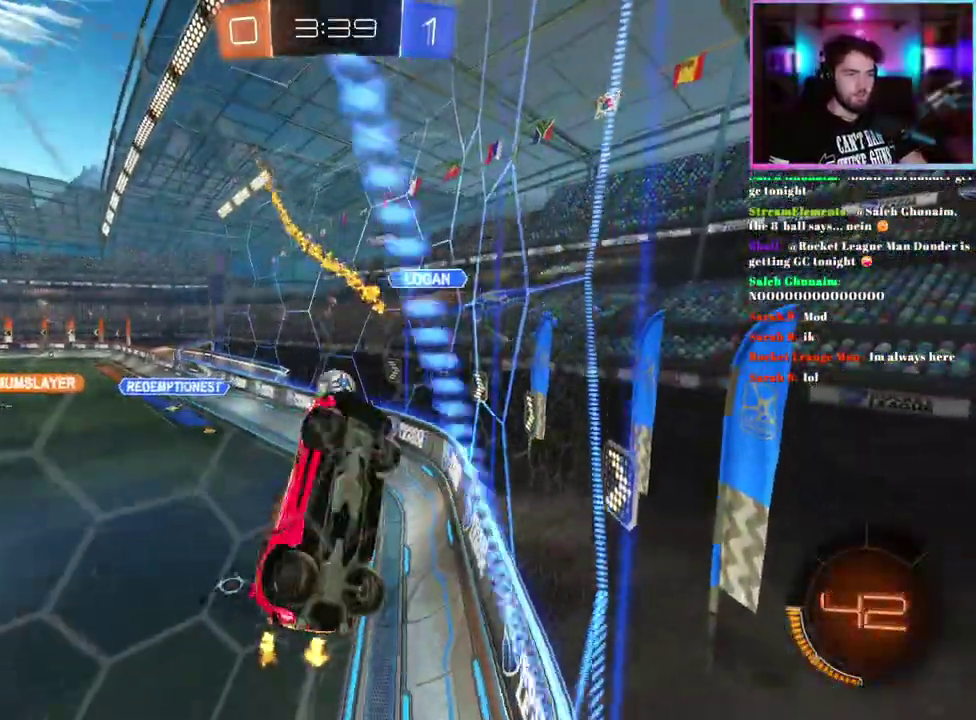
{"buttons": ["R2"], "left_stick": "center", "events": [[17, "L1", "up"], [317, "left_stick", "down-right"], [383, "left_stick", "center"]]}
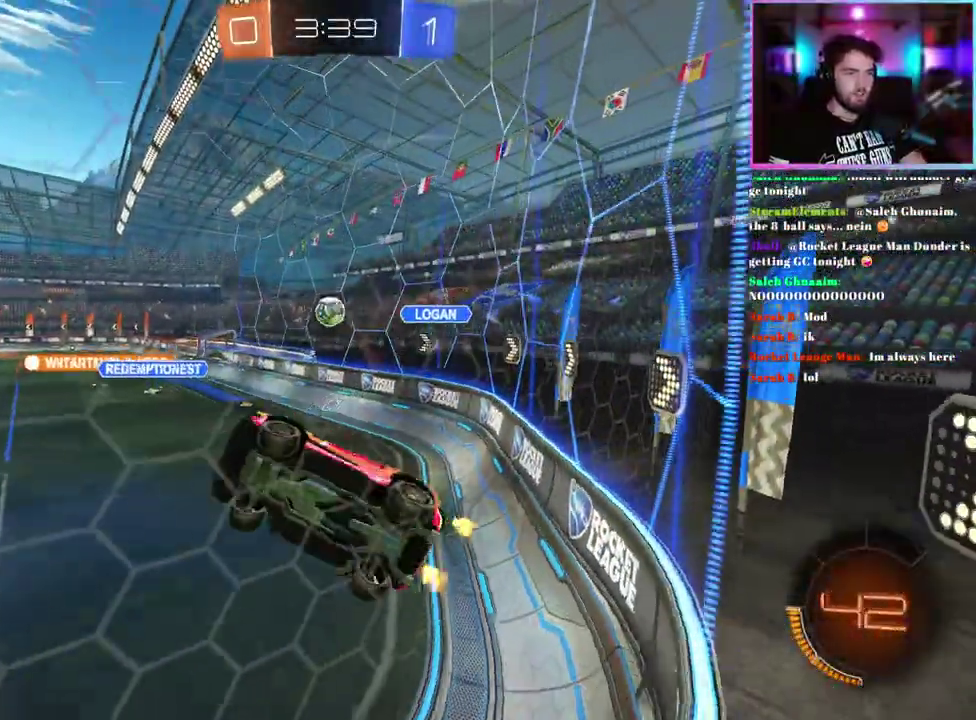
{"buttons": ["R2"], "left_stick": "down-left"}
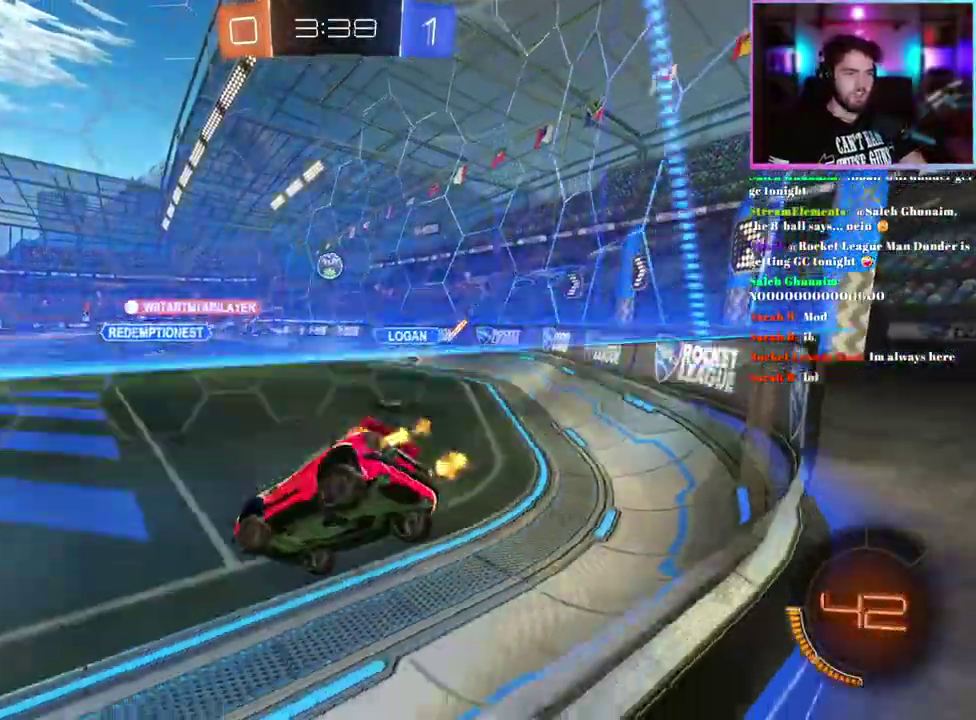
{"buttons": ["R2"], "left_stick": "center"}
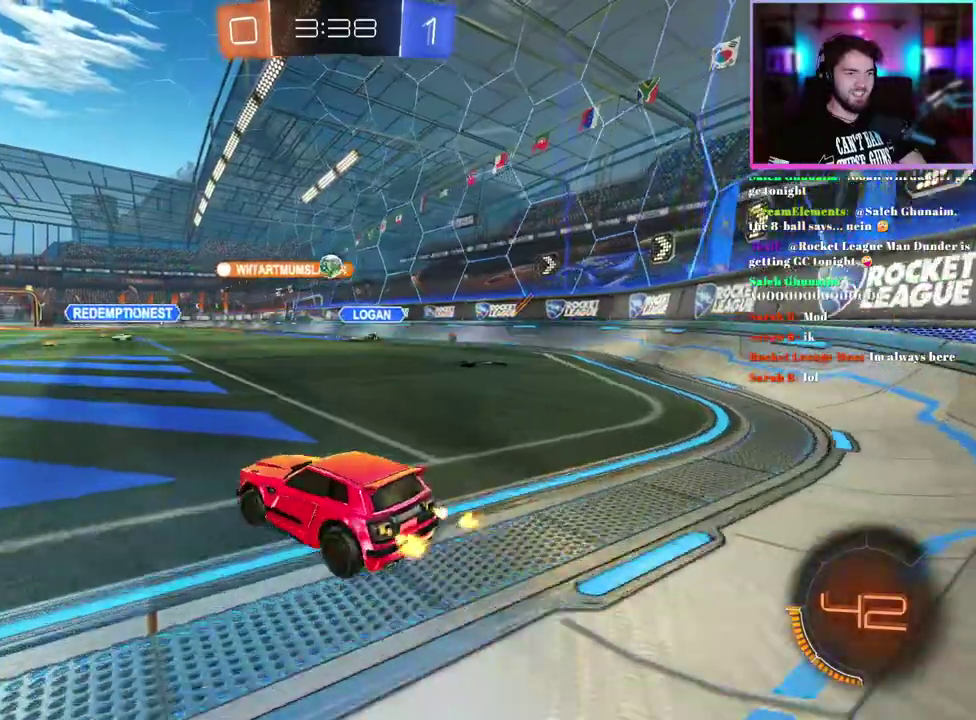
{"buttons": ["R2"], "left_stick": "center", "events": []}
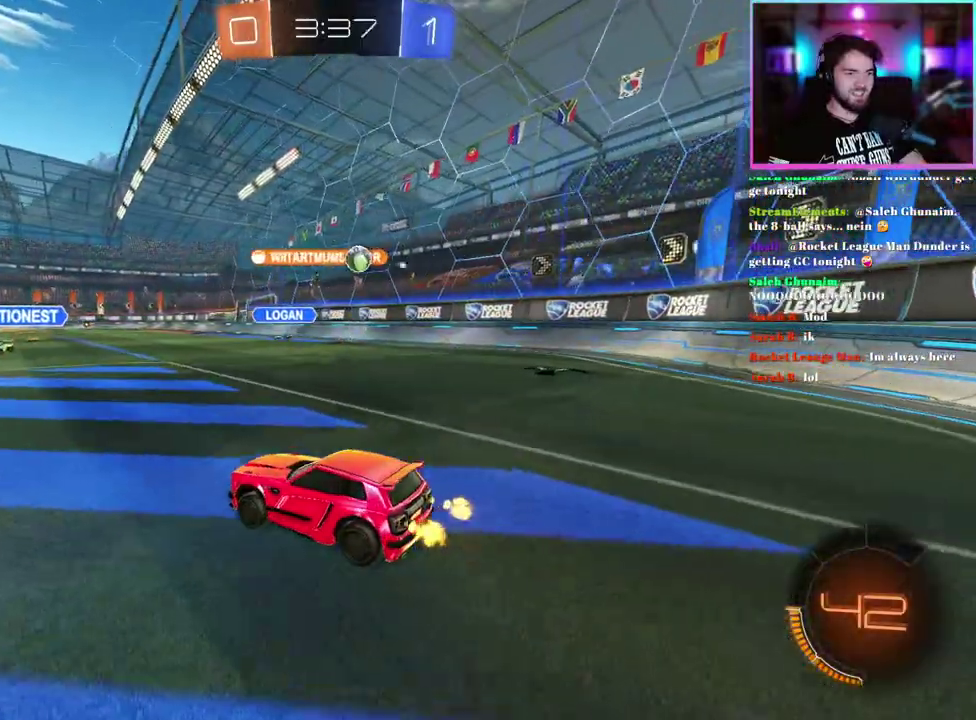
{"buttons": ["R1", "R2"], "left_stick": "right", "events": [[33, "left_stick", "right"], [50, "SQUARE", "down"], [167, "SQUARE", "up"], [333, "R1", "down"]]}